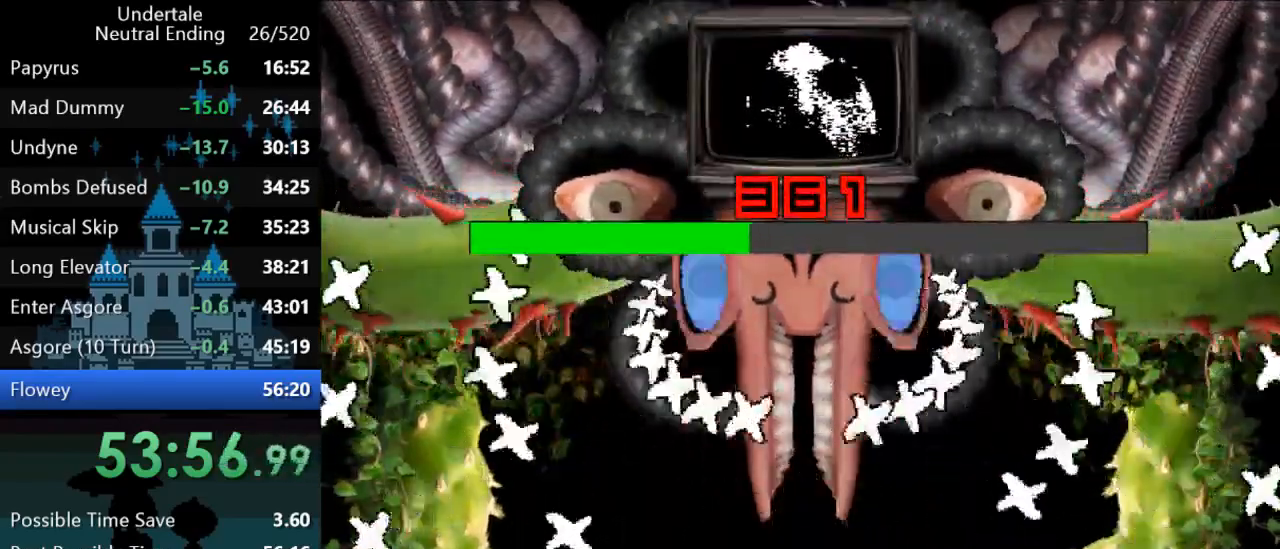
Gameplay with keyboard; each line is a JSON object with the keys held at the frame after it. "events" lists presses ("down") and releases ("up") of "c", "ctrl", "down", "left", "return", "right", "shift", "up", "x" and "z" between this image and that frame as [ms after this image, input, new state], when the widget could be followed in between. No other keys are recorded. Mouse input is not recorded.
{"keys": [], "events": [[33, "z", "up"], [100, "right", "down"], [100, "z", "down"], [133, "z", "up"], [200, "z", "down"], [267, "z", "up"], [300, "z", "down"], [367, "right", "up"], [367, "z", "up"], [450, "z", "down"], [483, "z", "up"]]}
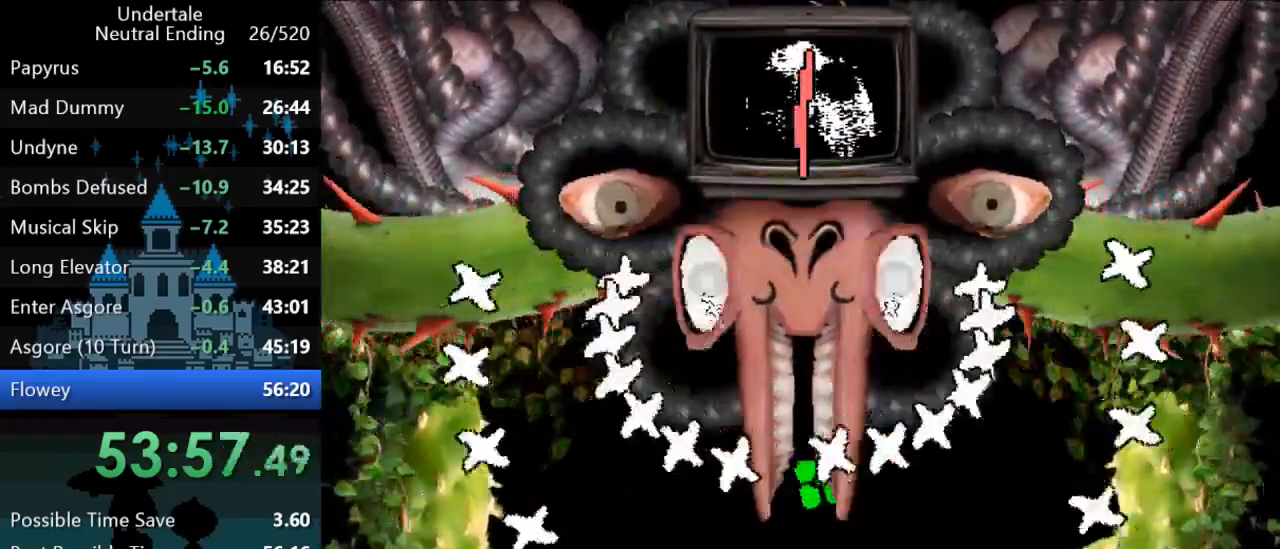
{"keys": [], "events": [[17, "left", "down"], [117, "left", "up"], [383, "right", "down"], [483, "right", "up"]]}
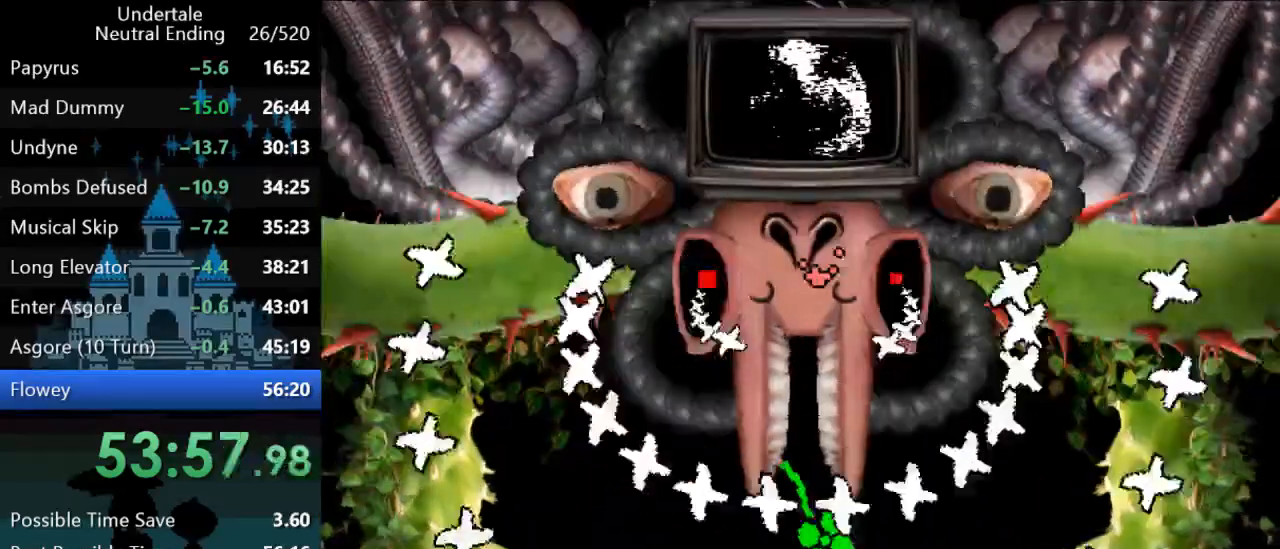
{"keys": ["left"], "events": [[117, "right", "down"], [367, "right", "up"], [433, "left", "down"]]}
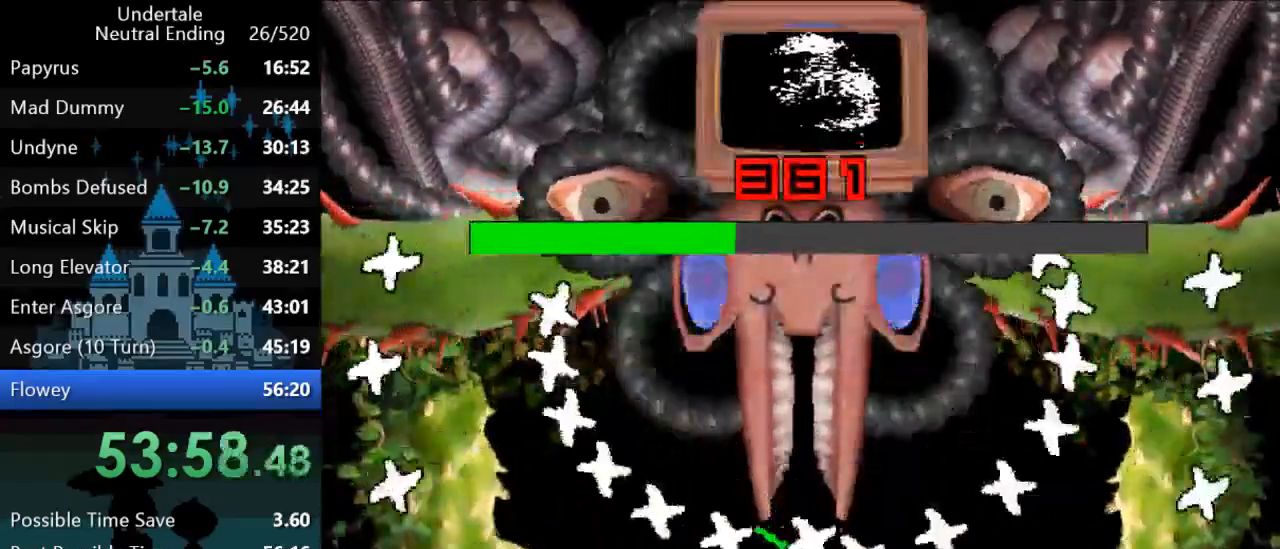
{"keys": [], "events": [[200, "left", "up"]]}
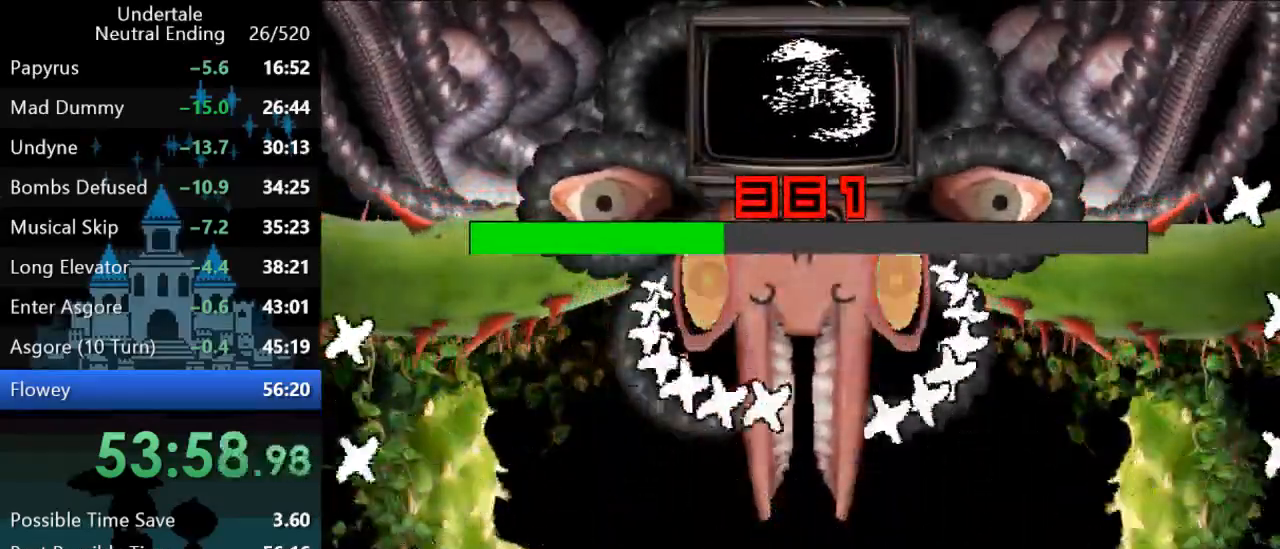
{"keys": ["right"], "events": [[67, "left", "down"], [233, "left", "up"], [317, "right", "down"]]}
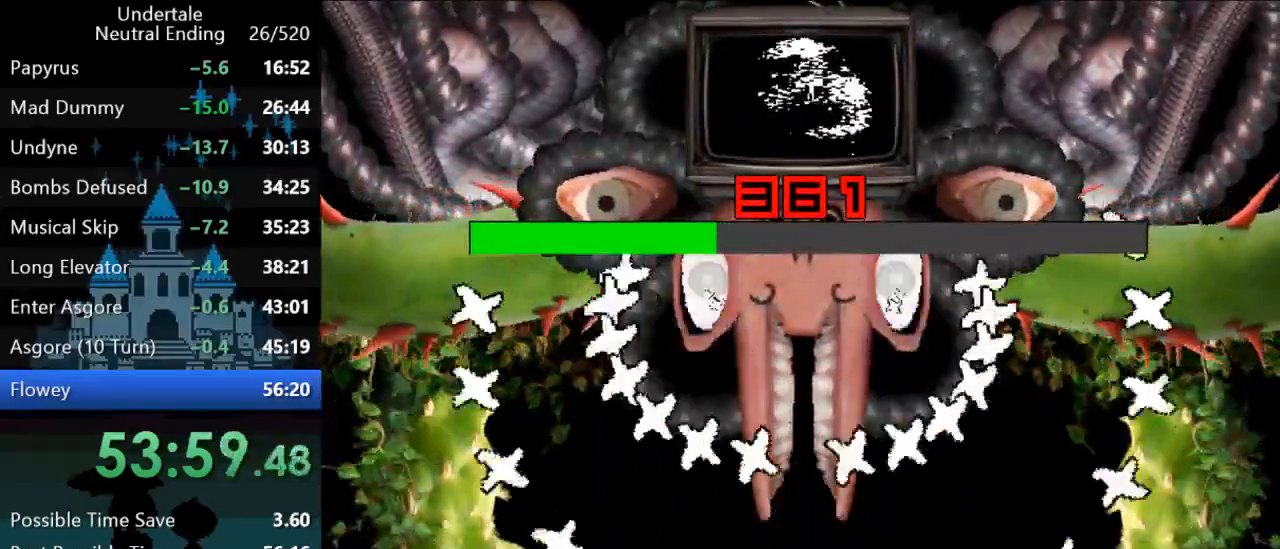
{"keys": [], "events": [[17, "right", "up"], [83, "left", "down"], [417, "left", "up"]]}
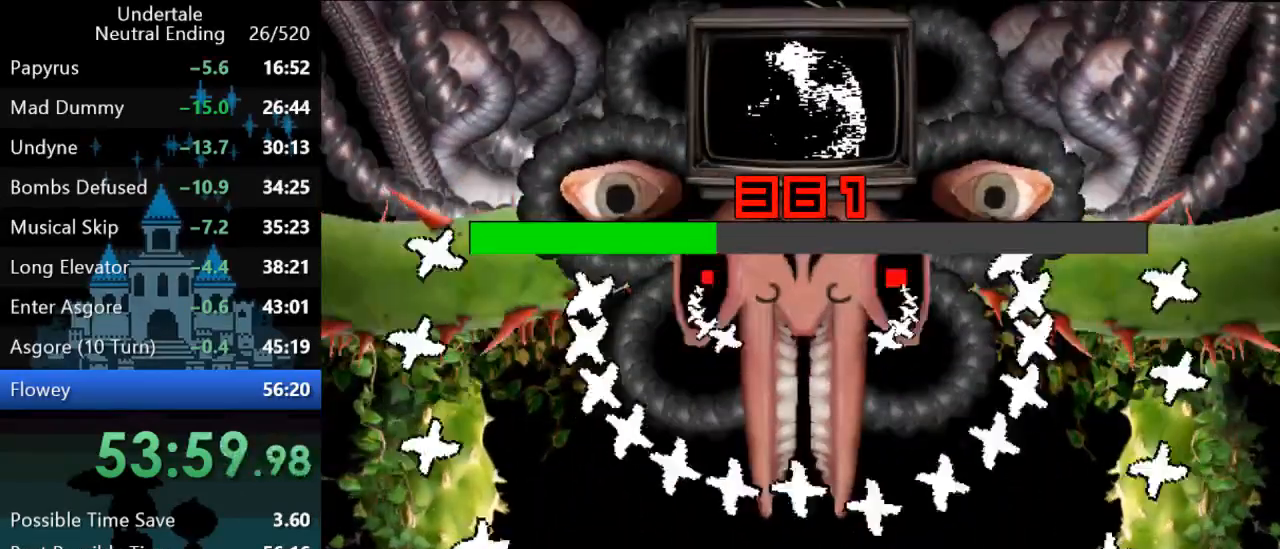
{"keys": ["left"], "events": [[17, "right", "down"], [117, "right", "up"], [117, "z", "down"], [200, "z", "up"], [400, "left", "down"]]}
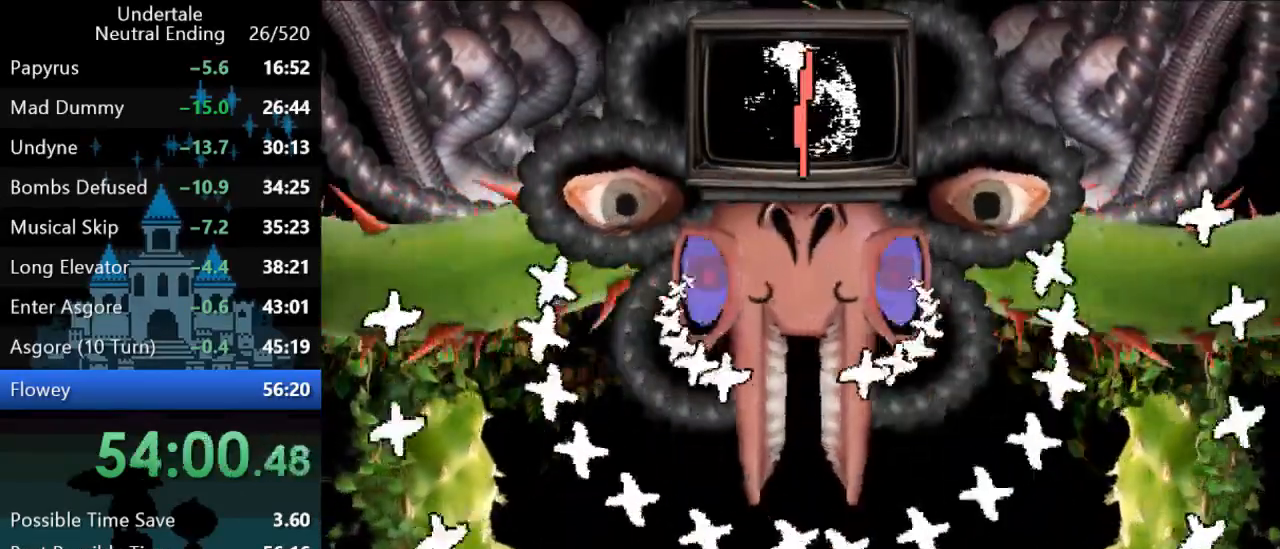
{"keys": ["left"], "events": [[33, "left", "up"], [167, "right", "down"], [300, "right", "up"], [333, "left", "down"]]}
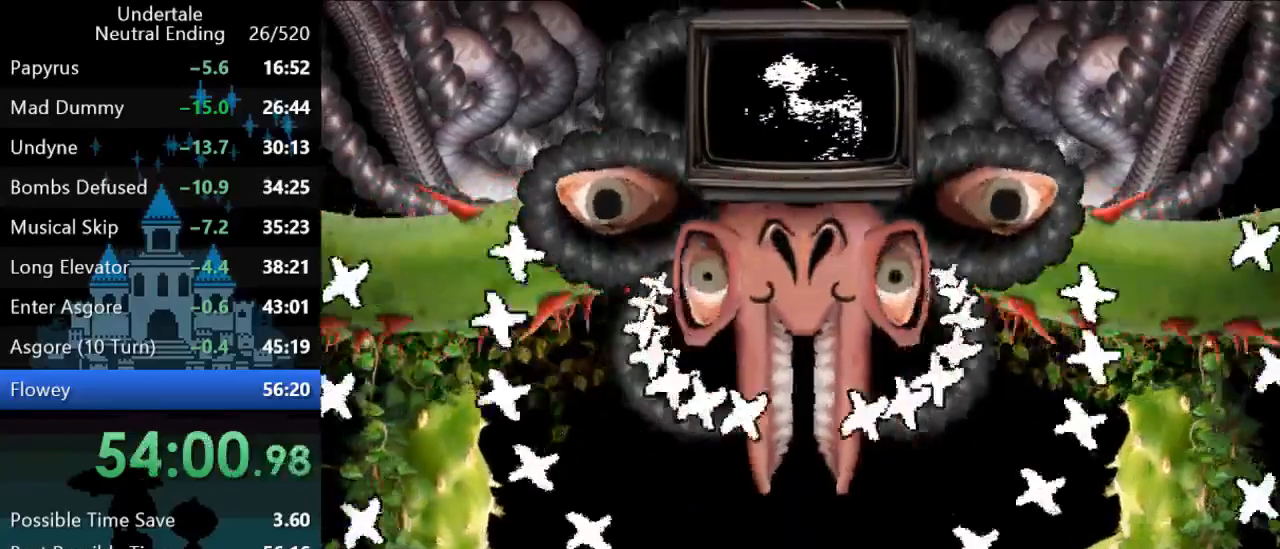
{"keys": [], "events": [[150, "left", "up"], [217, "right", "down"], [450, "right", "up"]]}
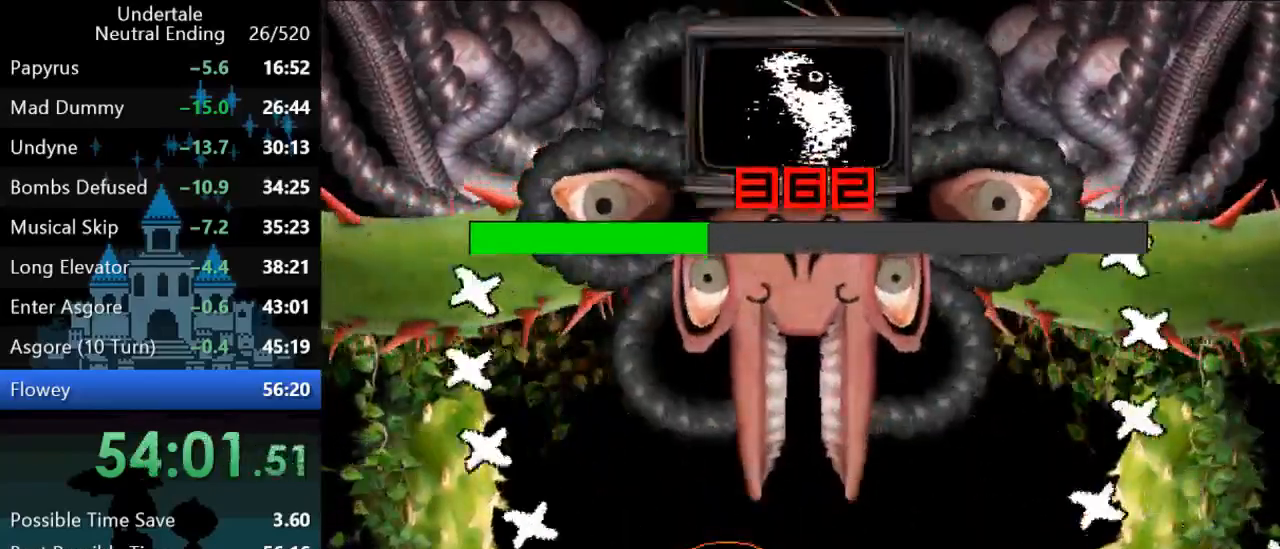
{"keys": ["right", "z"], "events": [[83, "right", "down"], [250, "z", "down"], [317, "z", "up"], [383, "z", "down"], [417, "z", "up"], [483, "z", "down"]]}
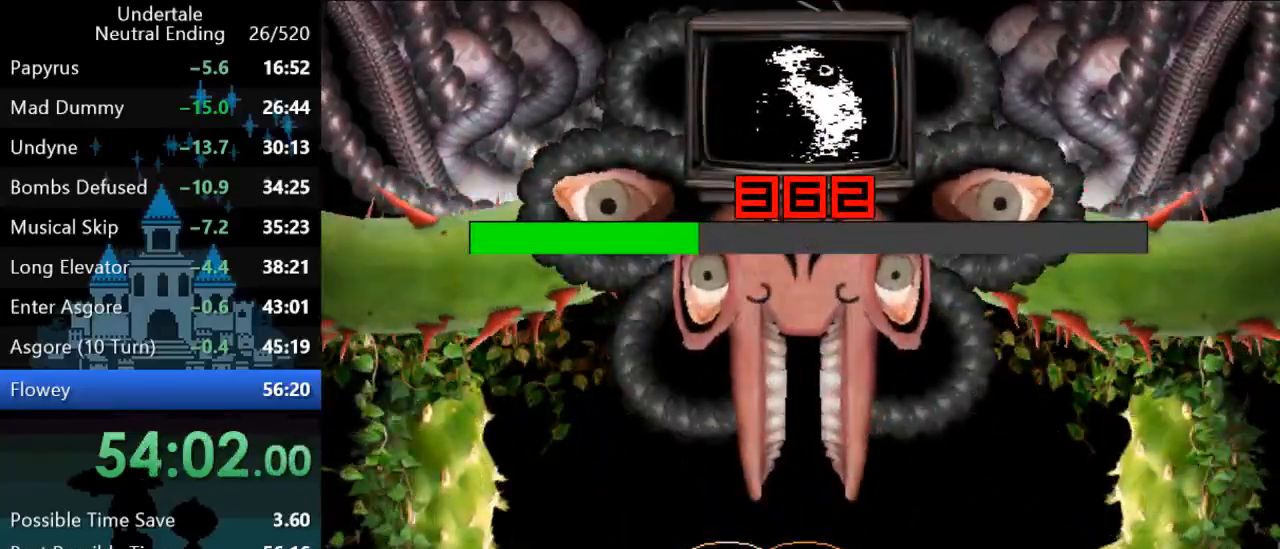
{"keys": [], "events": [[17, "z", "up"], [100, "right", "up"], [100, "z", "down"], [167, "z", "up"], [233, "z", "down"], [267, "z", "up"], [333, "z", "down"], [400, "z", "up"], [467, "z", "down"], [500, "z", "up"]]}
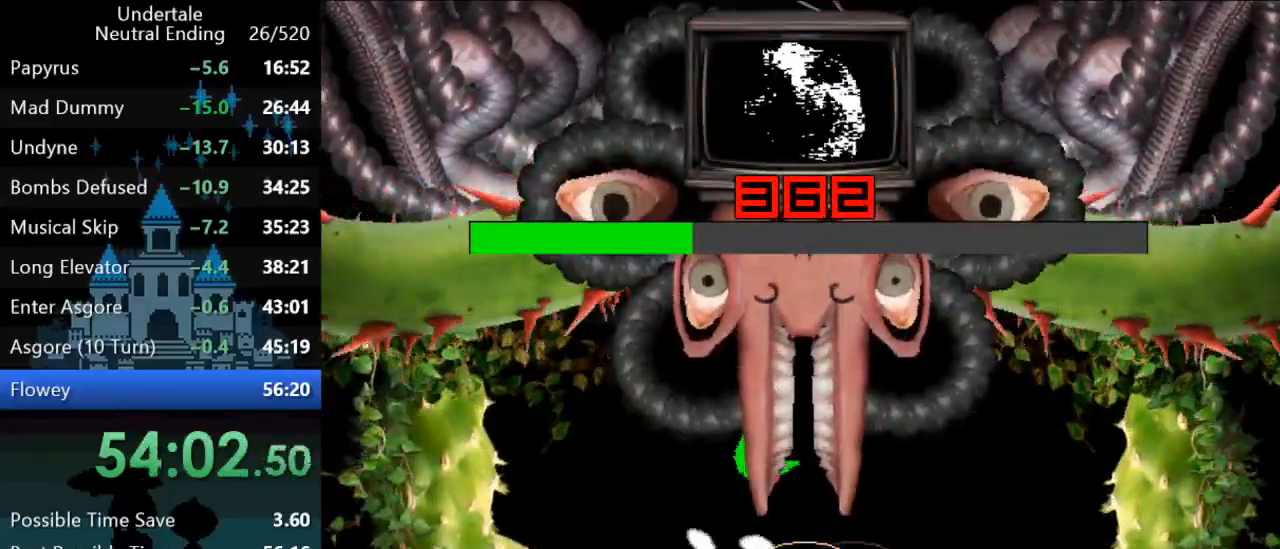
{"keys": ["up"], "events": [[67, "z", "down"], [100, "z", "up"], [167, "z", "down"], [200, "right", "down"], [200, "up", "down"], [200, "z", "up"], [483, "right", "up"]]}
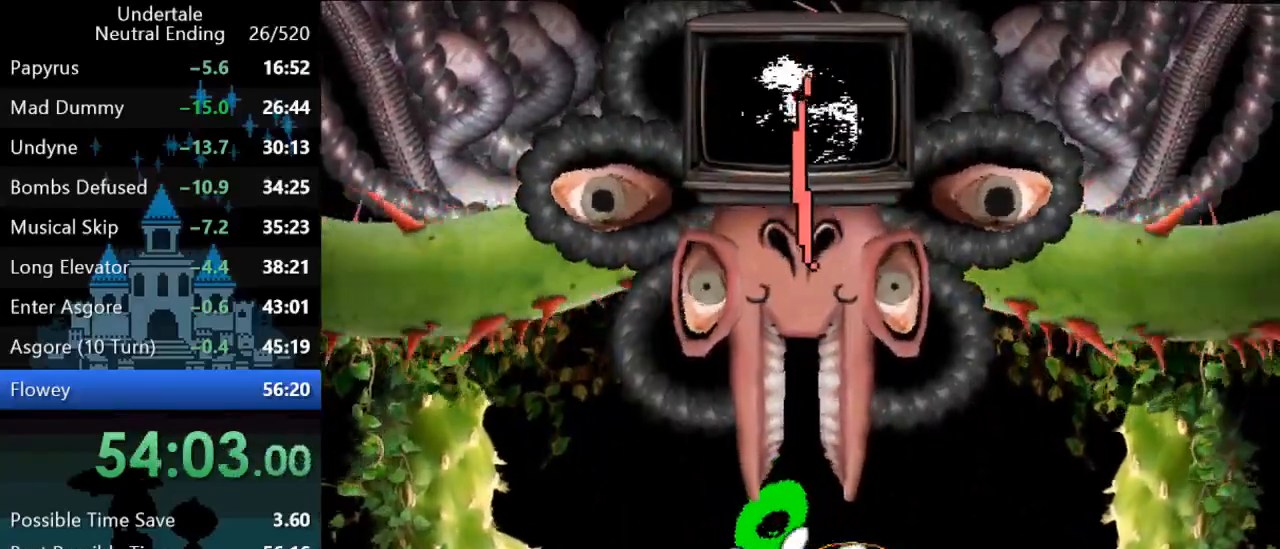
{"keys": ["down", "left"], "events": [[50, "left", "down"], [283, "up", "up"], [383, "down", "down"]]}
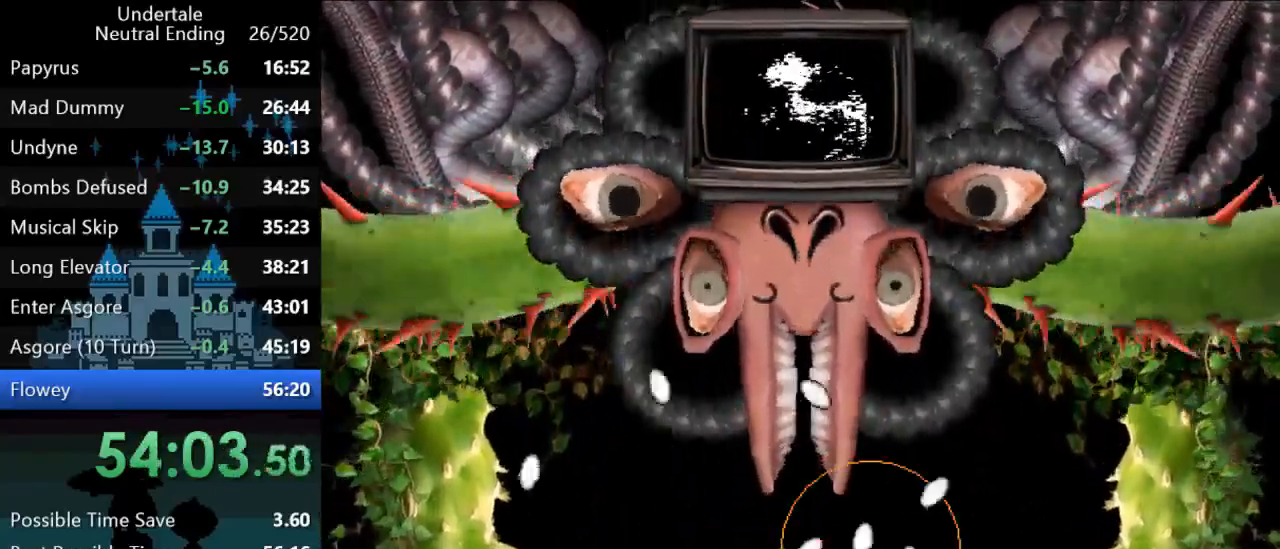
{"keys": [], "events": [[267, "down", "up"], [500, "left", "up"]]}
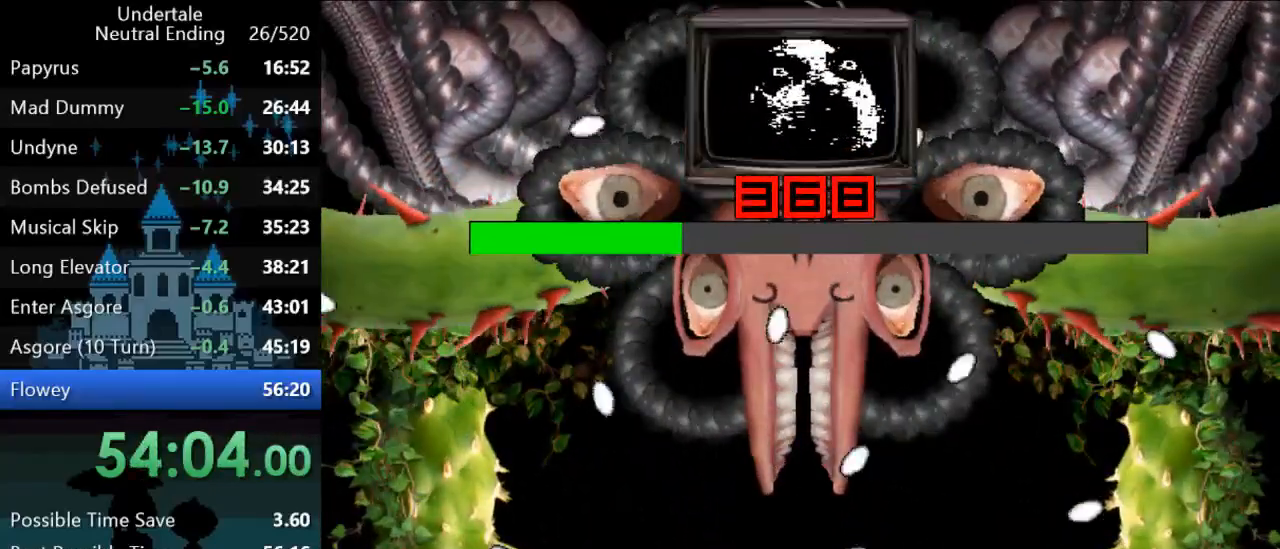
{"keys": ["down", "right"], "events": [[500, "down", "down"], [500, "right", "down"]]}
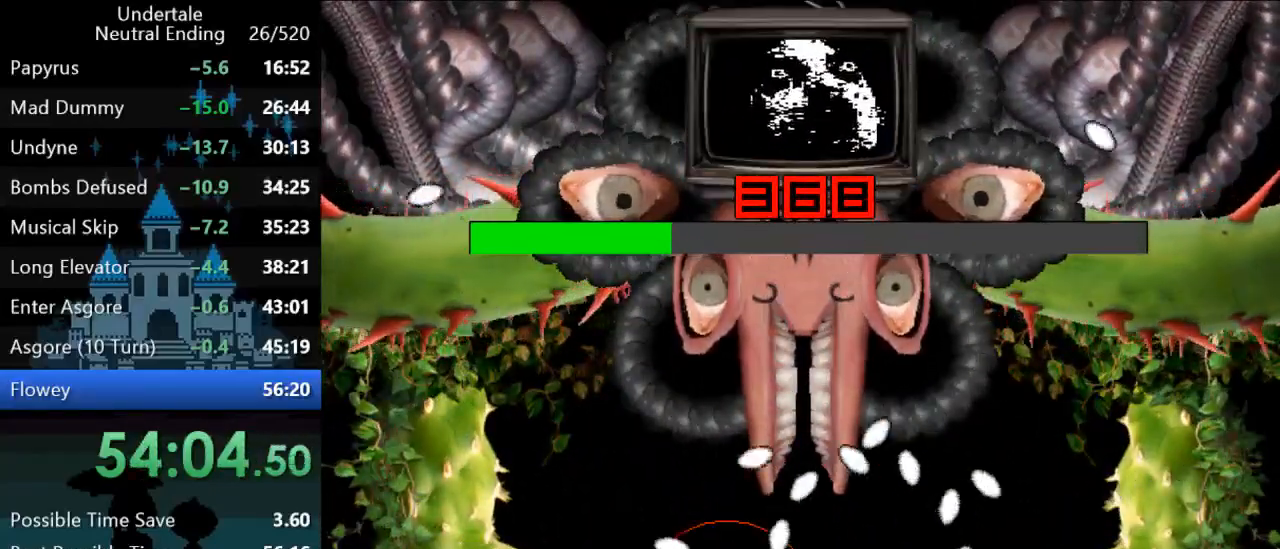
{"keys": ["z"], "events": [[133, "down", "up"], [383, "right", "up"], [450, "z", "down"]]}
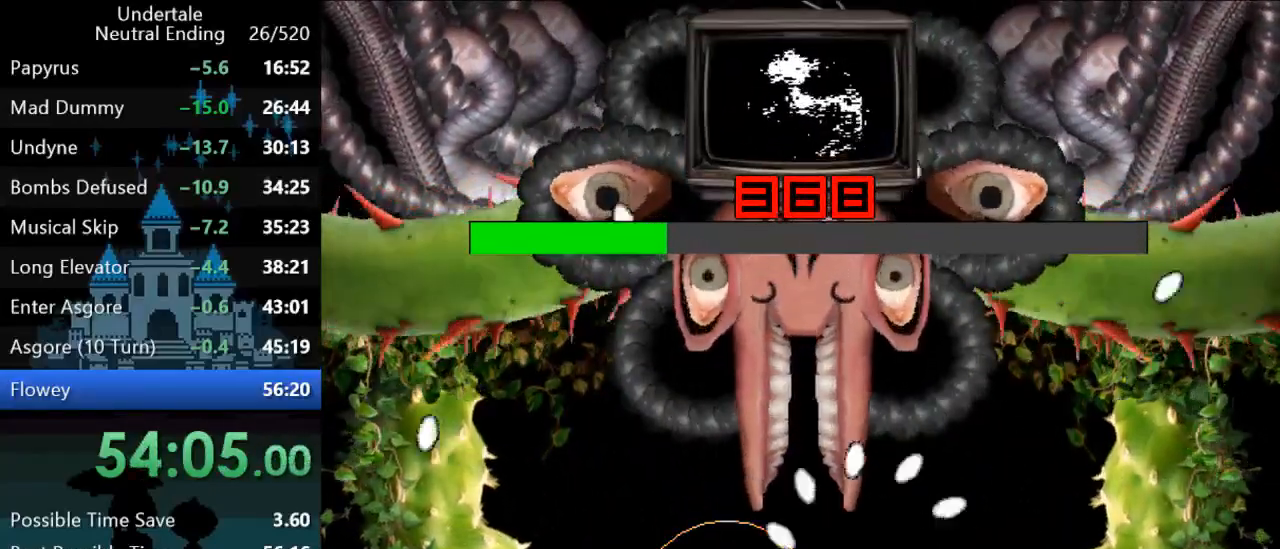
{"keys": ["right", "z"], "events": [[17, "z", "up"], [83, "z", "down"], [117, "right", "down"], [150, "z", "up"], [217, "z", "down"], [317, "z", "up"], [350, "z", "down"], [417, "z", "up"], [450, "z", "down"]]}
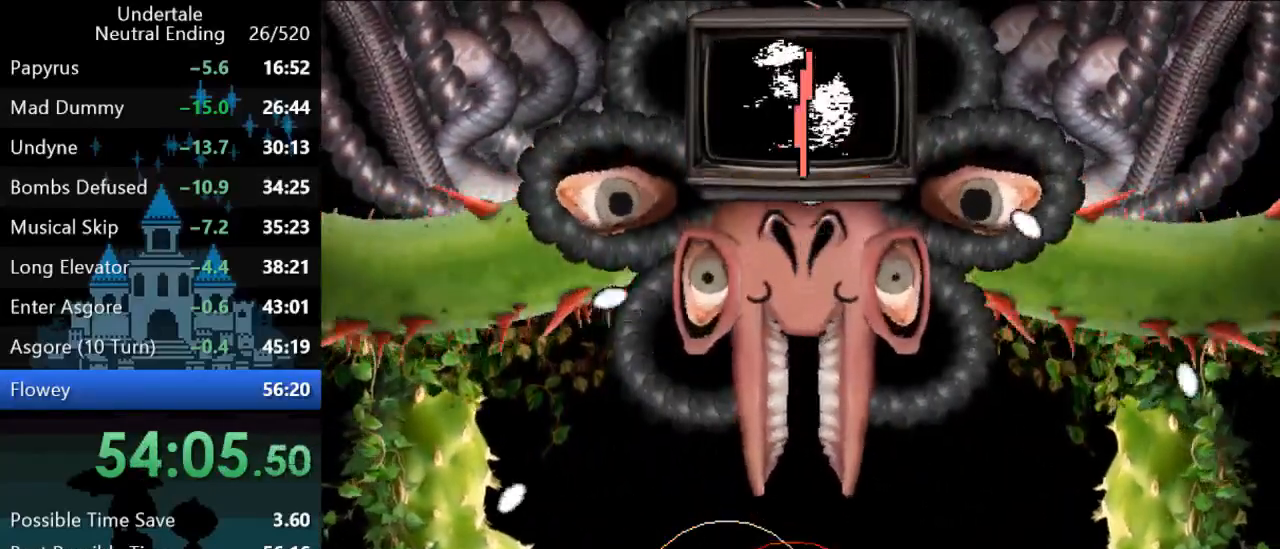
{"keys": ["up"], "events": [[17, "z", "up"], [200, "up", "down"], [267, "right", "up"]]}
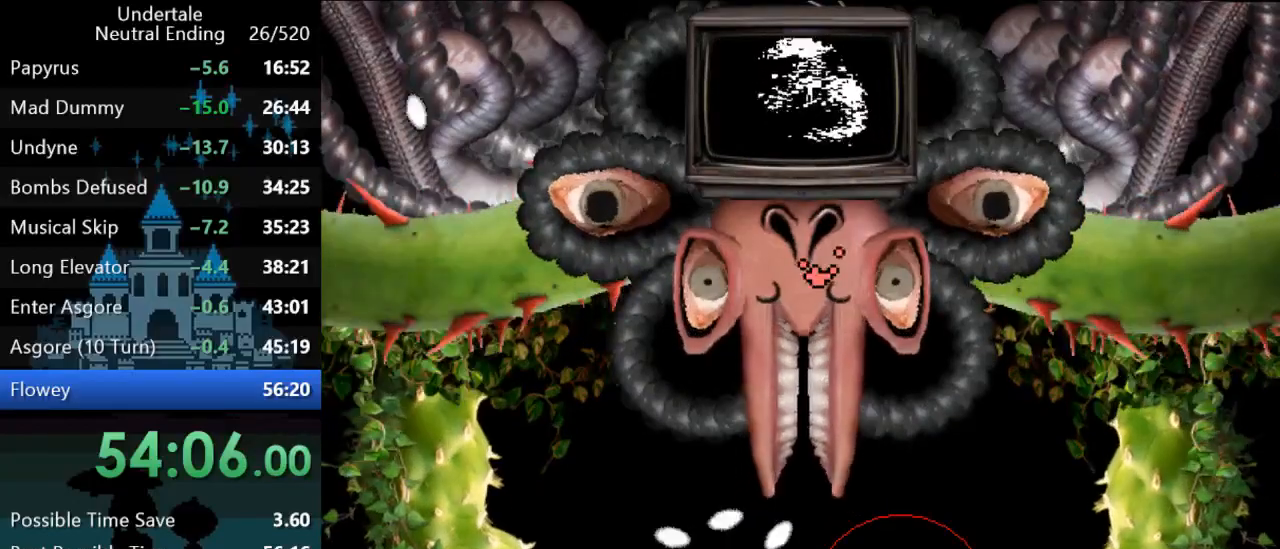
{"keys": ["left"], "events": [[100, "left", "down"], [300, "up", "up"]]}
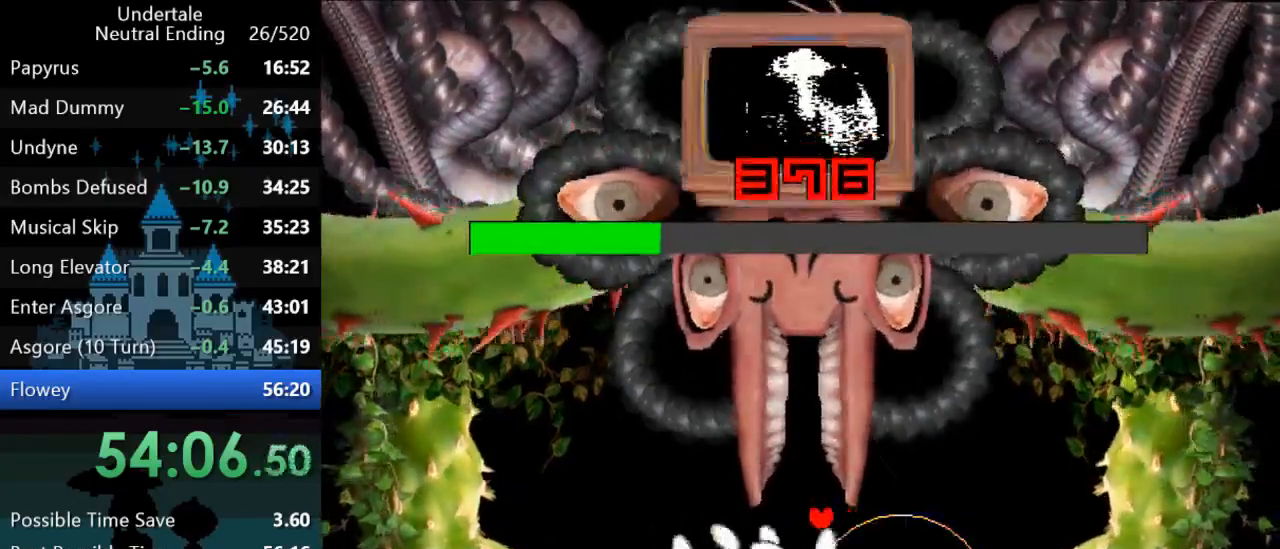
{"keys": ["down"], "events": [[250, "left", "up"], [317, "left", "down"], [350, "down", "down"], [383, "left", "up"]]}
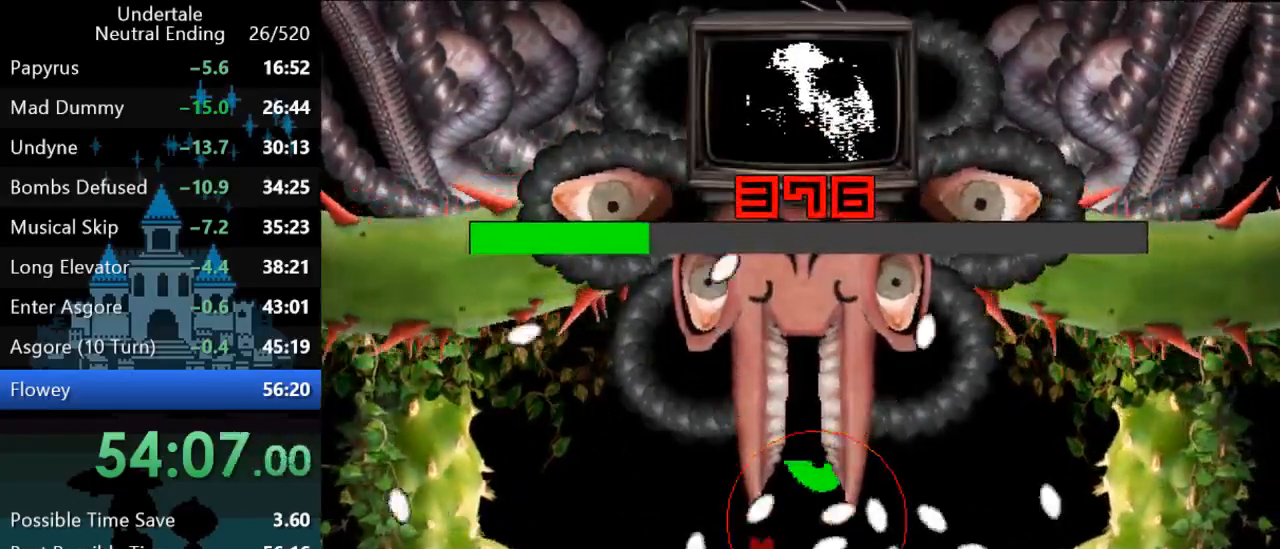
{"keys": ["right"], "events": [[333, "right", "down"], [500, "down", "up"]]}
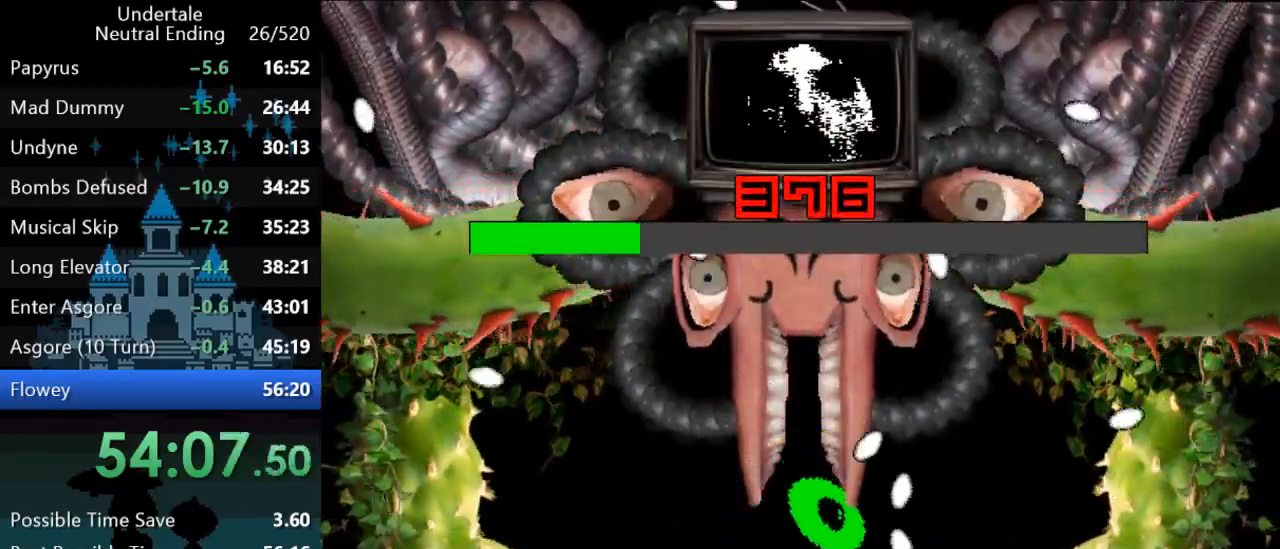
{"keys": [], "events": [[33, "right", "up"], [233, "z", "down"], [267, "z", "up"], [333, "right", "down"], [367, "down", "down"], [433, "down", "up"], [500, "right", "up"]]}
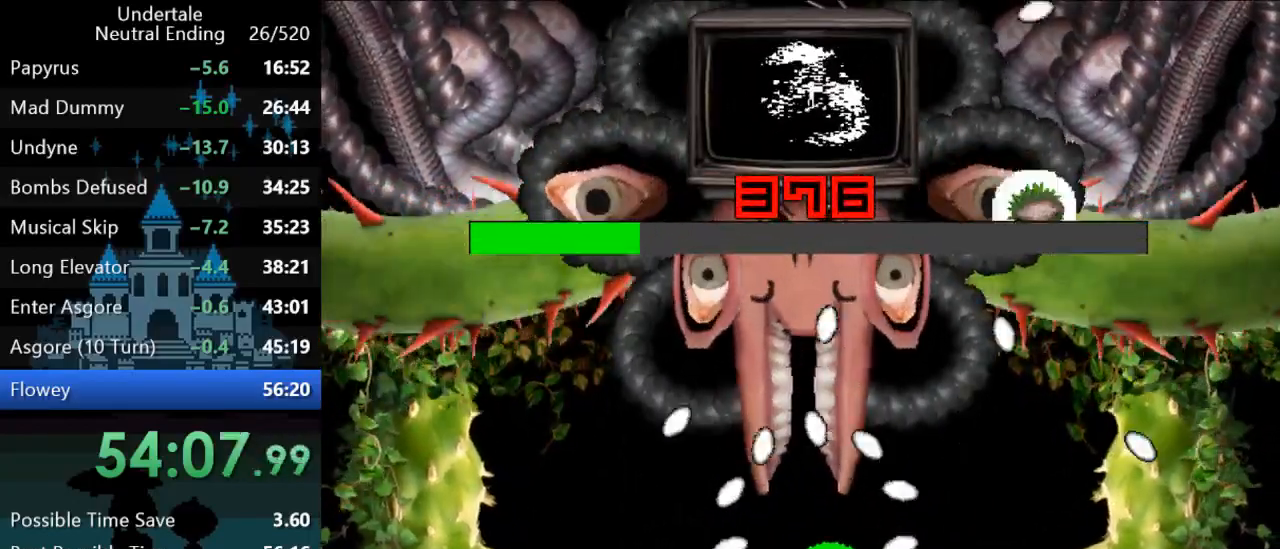
{"keys": ["up"], "events": [[33, "z", "down"], [67, "z", "up"], [133, "z", "down"], [167, "z", "up"], [267, "right", "down"], [417, "right", "up"], [417, "up", "down"]]}
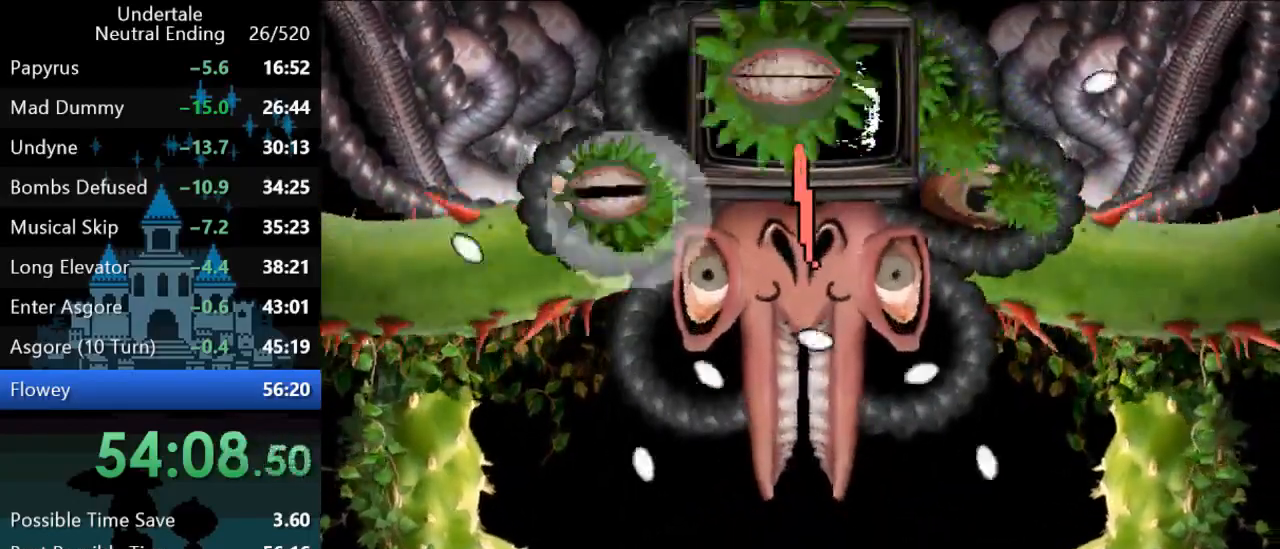
{"keys": [], "events": [[17, "up", "up"]]}
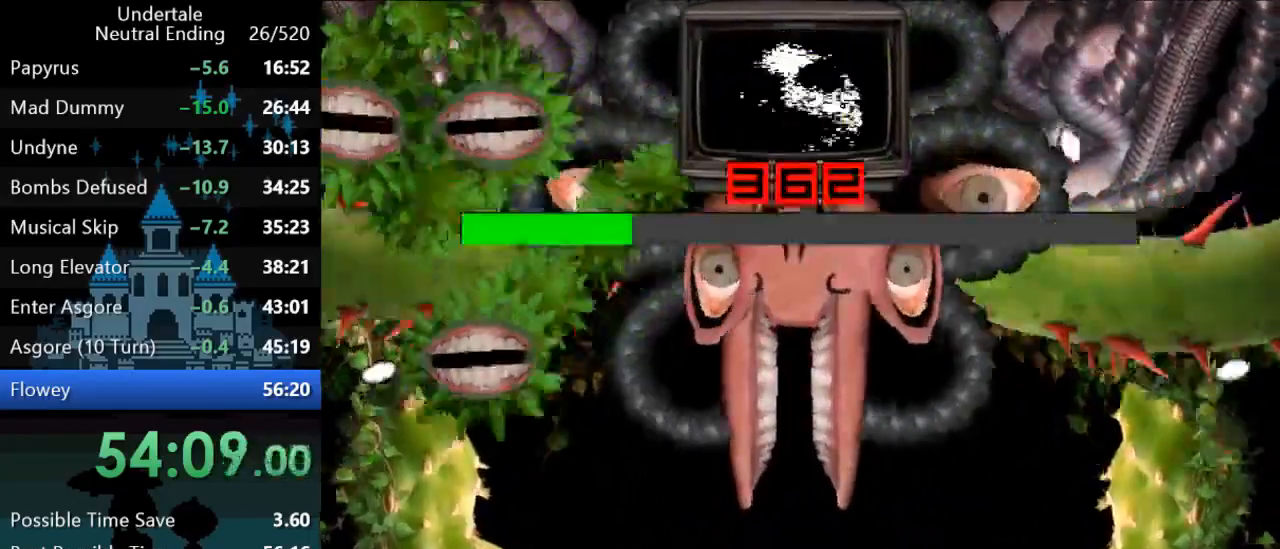
{"keys": ["down", "left"], "events": [[267, "down", "down"], [400, "left", "down"]]}
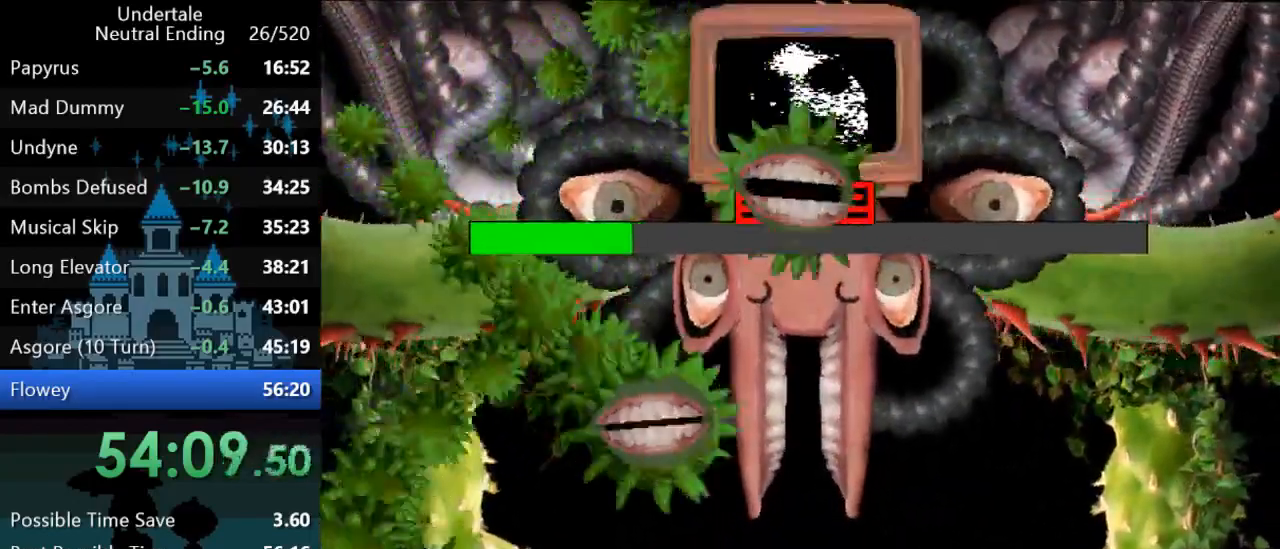
{"keys": [], "events": [[400, "down", "up"], [400, "left", "up"]]}
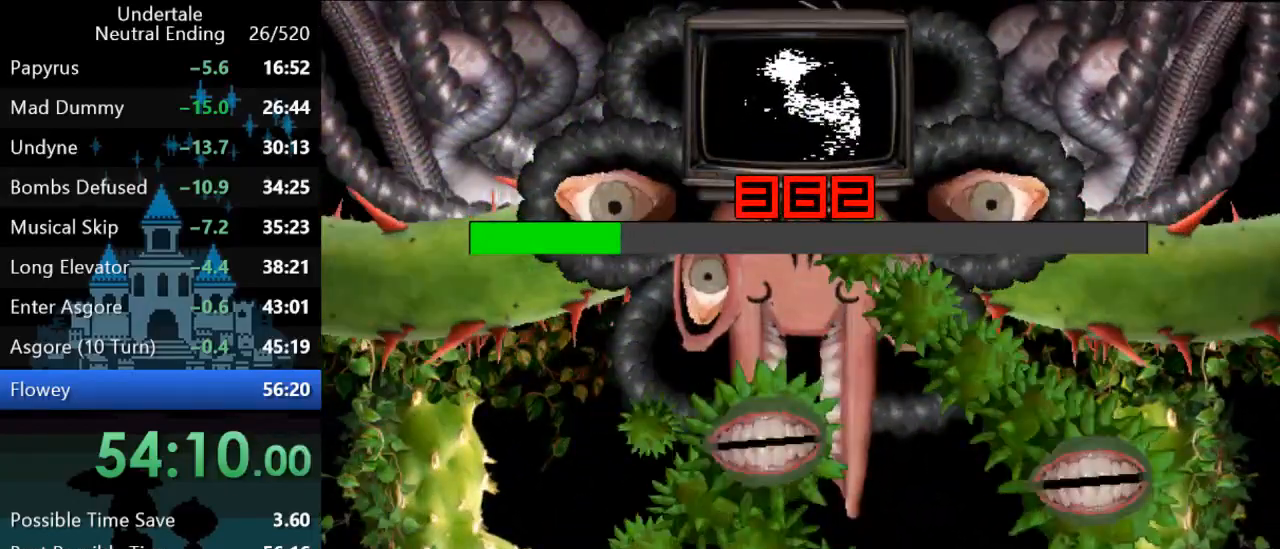
{"keys": [], "events": [[33, "right", "down"], [33, "up", "down"], [283, "right", "up"], [417, "up", "up"]]}
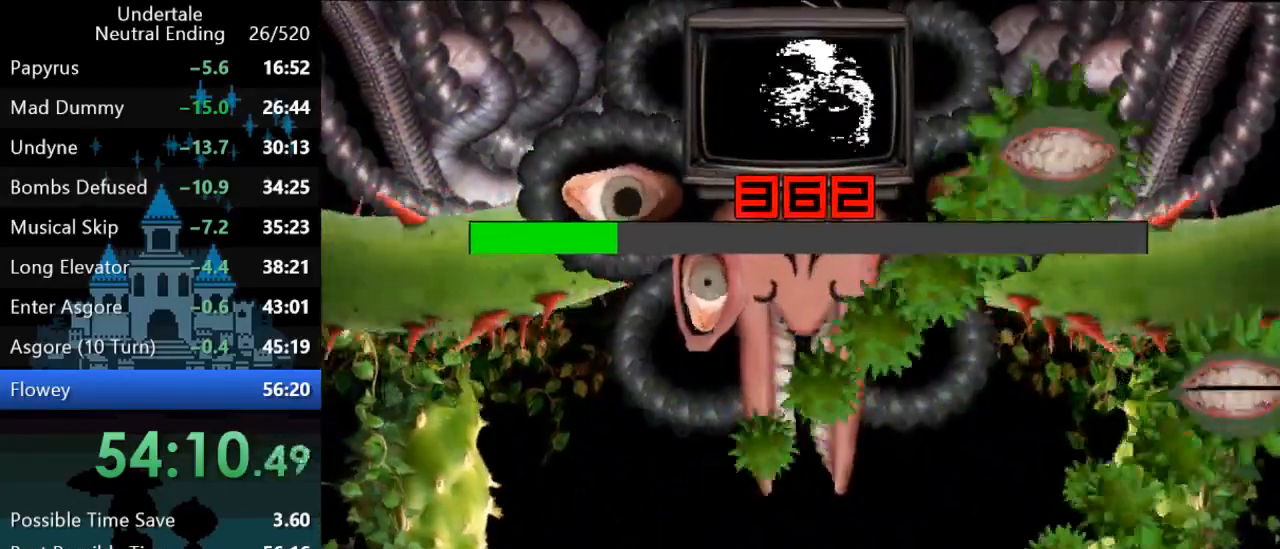
{"keys": ["z"], "events": [[250, "z", "down"], [283, "z", "up"], [350, "z", "down"], [417, "z", "up"], [483, "z", "down"]]}